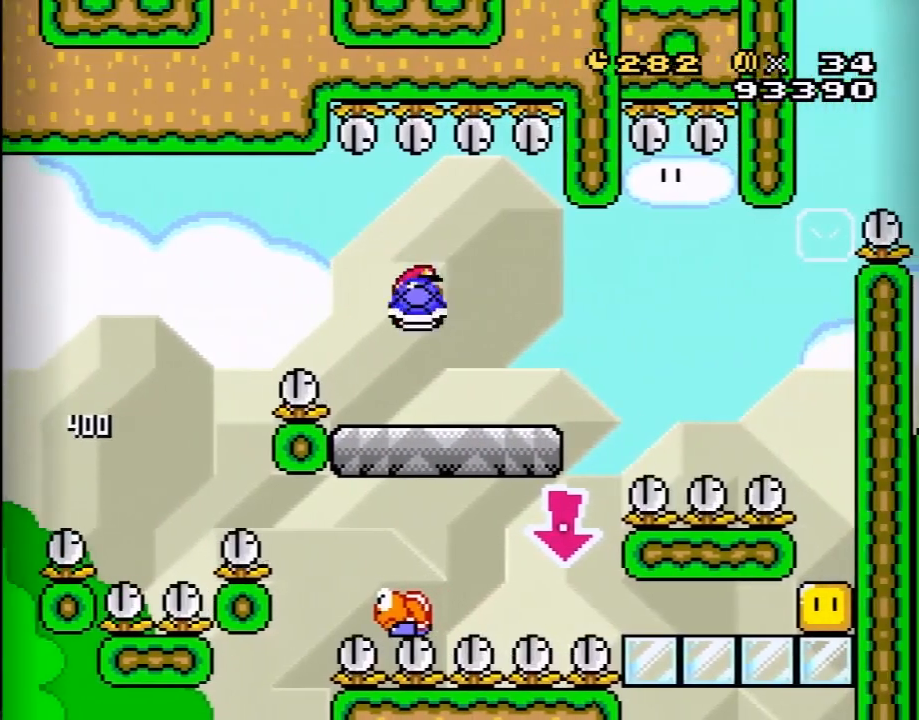
Gameplay with a controller (Nintendo layout); each line is a JSON object with the inputs held at the frame after it (dt_ms = milliseconds from this image to that frame). "events" lists button and stick changes between this image and that frame as [ms after this image, input, new state], when the widget could be followed in between. Not read: L3 R3.
{"dt_ms": 500, "buttons": ["DPAD_DOWN"], "events": [[133, "B", "up"], [133, "DPAD_LEFT", "up"], [183, "DPAD_RIGHT", "down"], [317, "DPAD_RIGHT", "up"], [350, "DPAD_DOWN", "down"], [467, "Y", "up"]]}
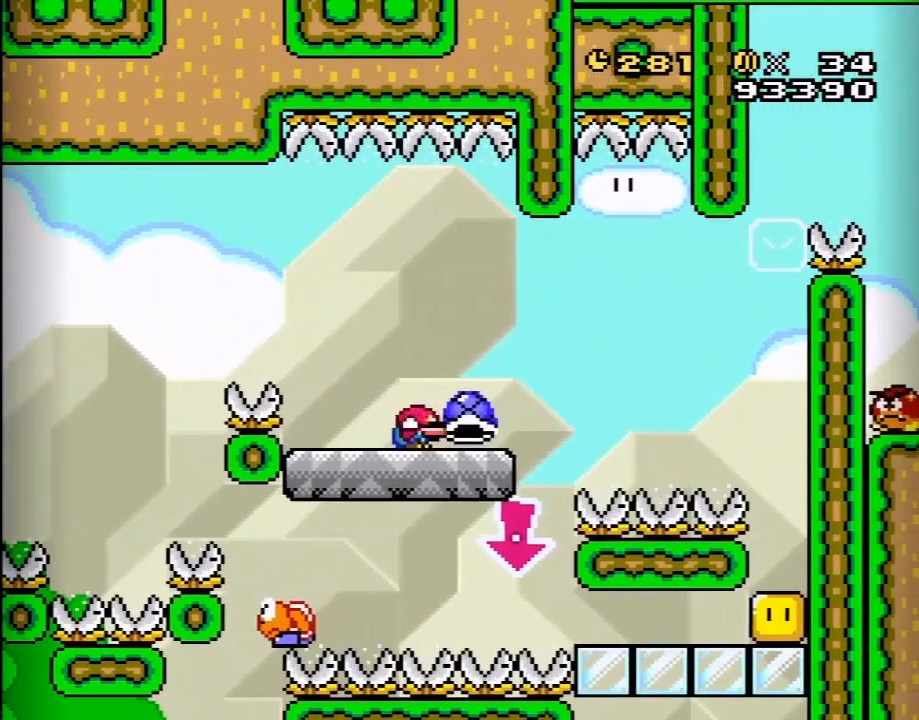
{"dt_ms": 500, "buttons": ["B", "Y", "DPAD_RIGHT"], "events": [[67, "DPAD_DOWN", "up"], [100, "DPAD_RIGHT", "down"], [217, "B", "down"], [217, "Y", "down"]]}
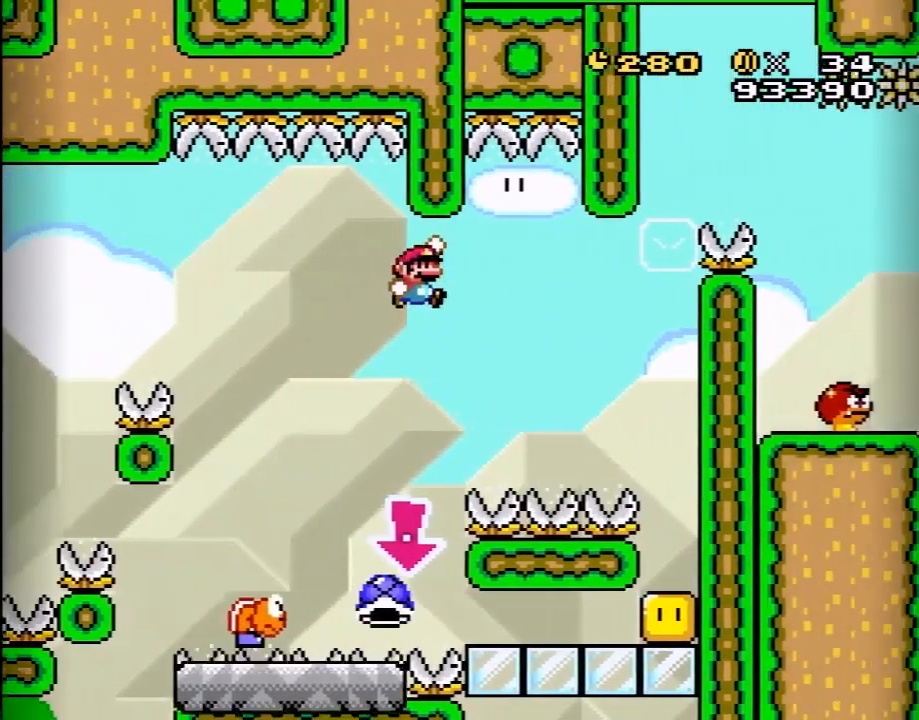
{"dt_ms": 500, "buttons": ["B", "Y", "DPAD_RIGHT"], "events": []}
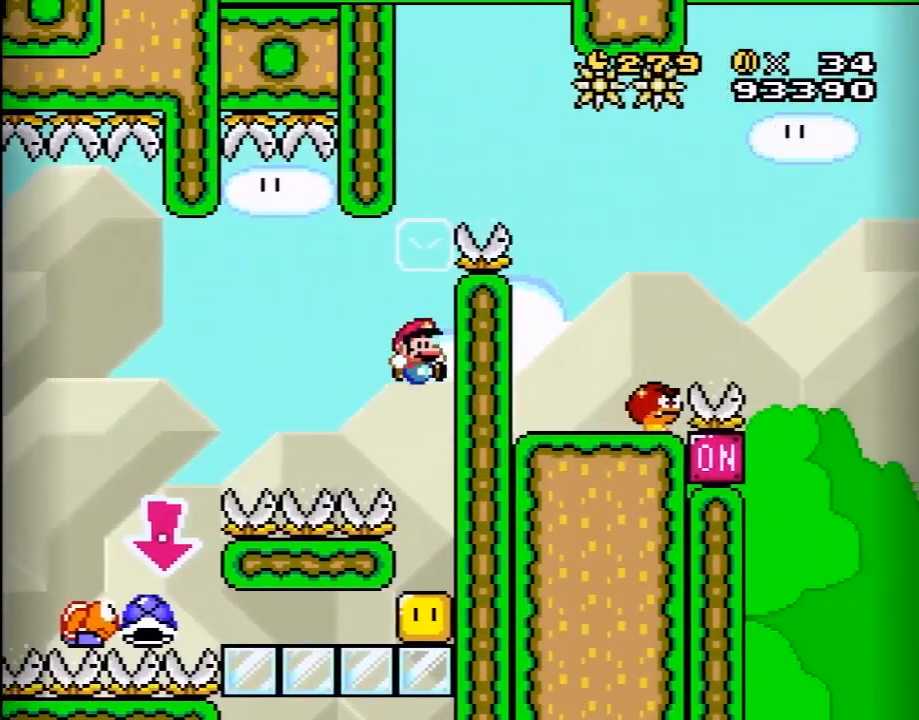
{"dt_ms": 500, "buttons": ["Y"], "events": [[33, "DPAD_RIGHT", "up"], [117, "B", "up"]]}
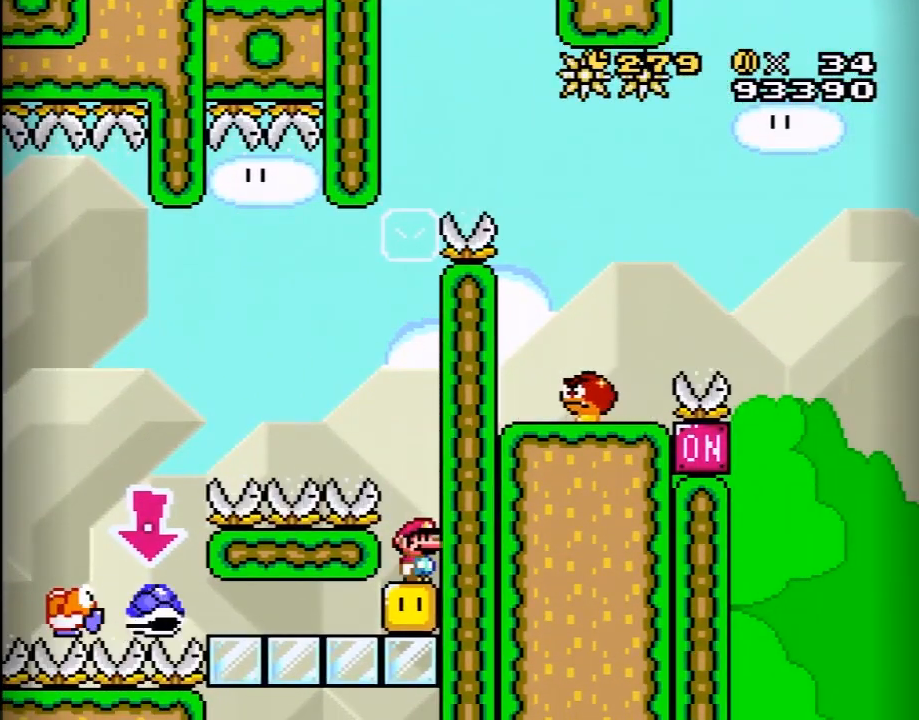
{"dt_ms": 500, "buttons": ["B", "Y"], "events": [[250, "B", "down"]]}
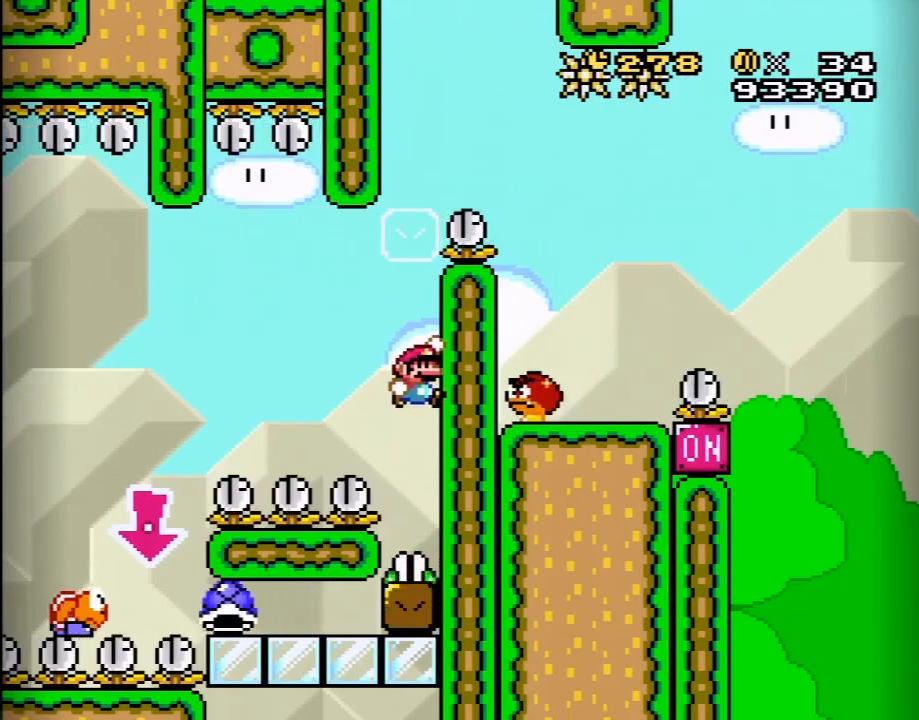
{"dt_ms": 500, "buttons": ["B", "Y"], "events": []}
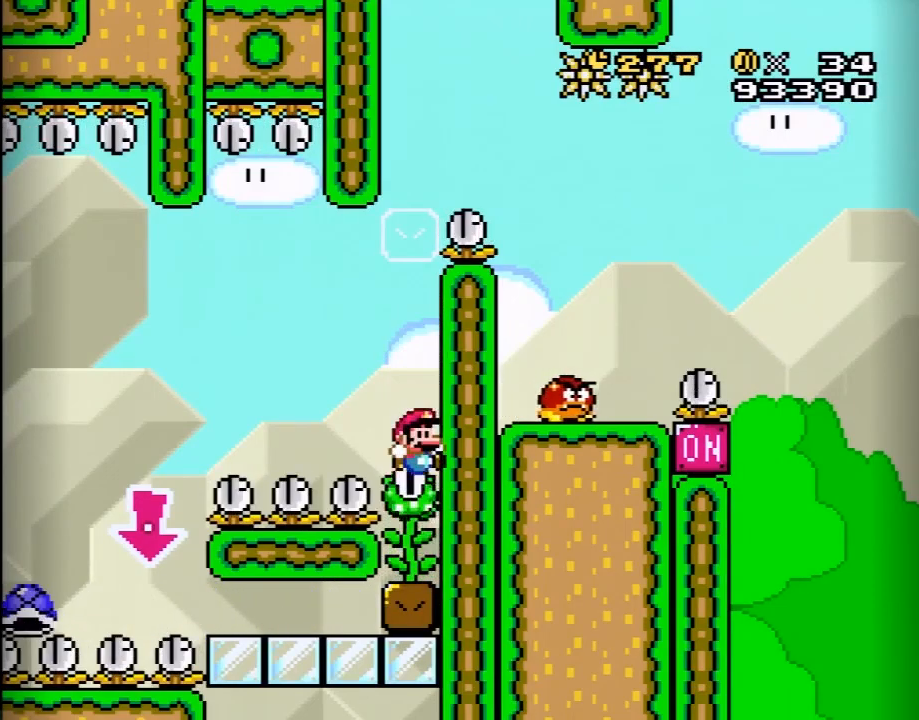
{"dt_ms": 500, "buttons": ["Y", "DPAD_UP"], "events": [[67, "B", "up"], [183, "DPAD_UP", "down"]]}
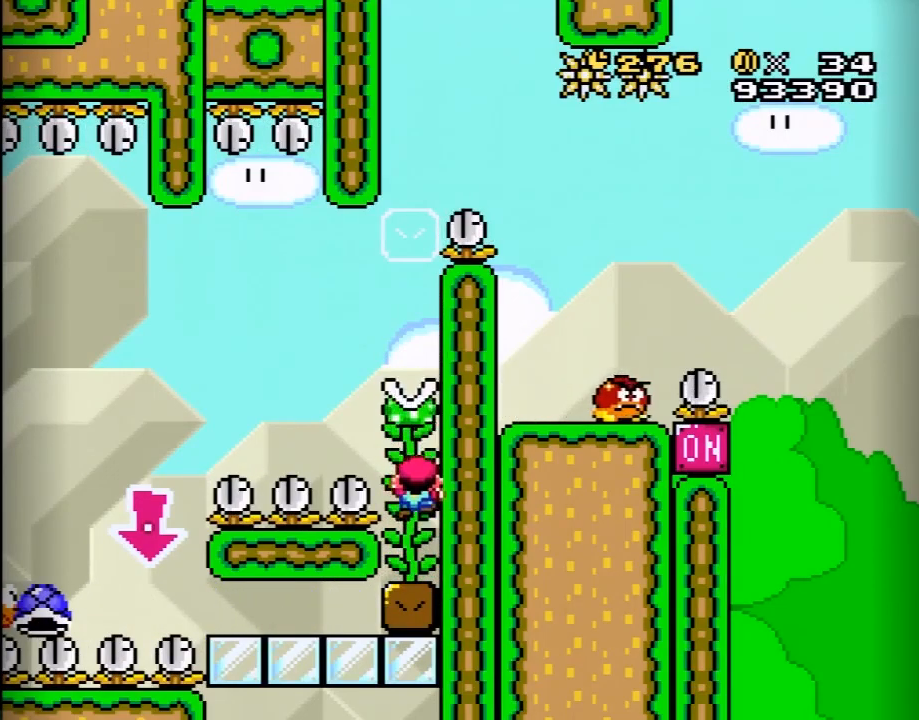
{"dt_ms": 500, "buttons": ["Y"], "events": [[350, "DPAD_UP", "up"], [383, "DPAD_LEFT", "down"], [500, "DPAD_LEFT", "up"]]}
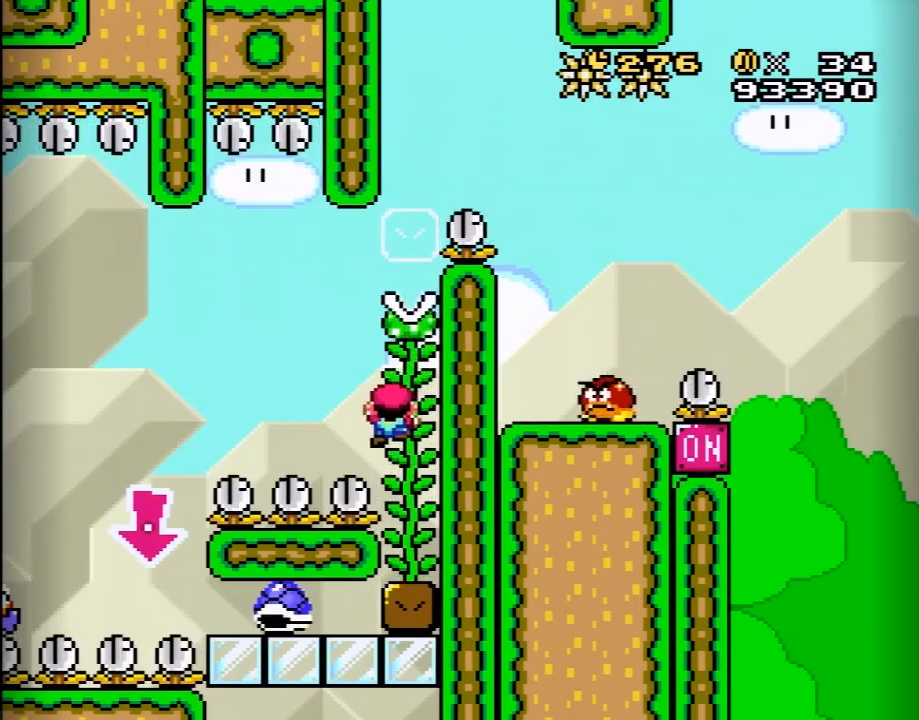
{"dt_ms": 500, "buttons": ["Y", "DPAD_UP"], "events": [[33, "DPAD_UP", "down"], [217, "DPAD_UP", "up"], [250, "DPAD_RIGHT", "down"], [333, "DPAD_RIGHT", "up"], [333, "DPAD_UP", "down"]]}
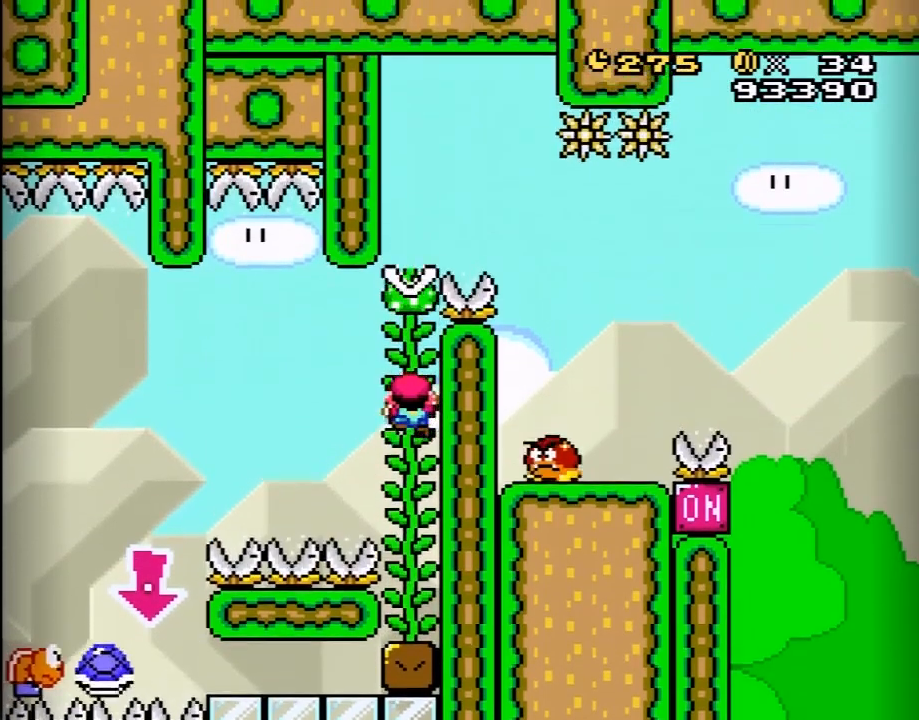
{"dt_ms": 500, "buttons": ["Y", "DPAD_UP"], "events": []}
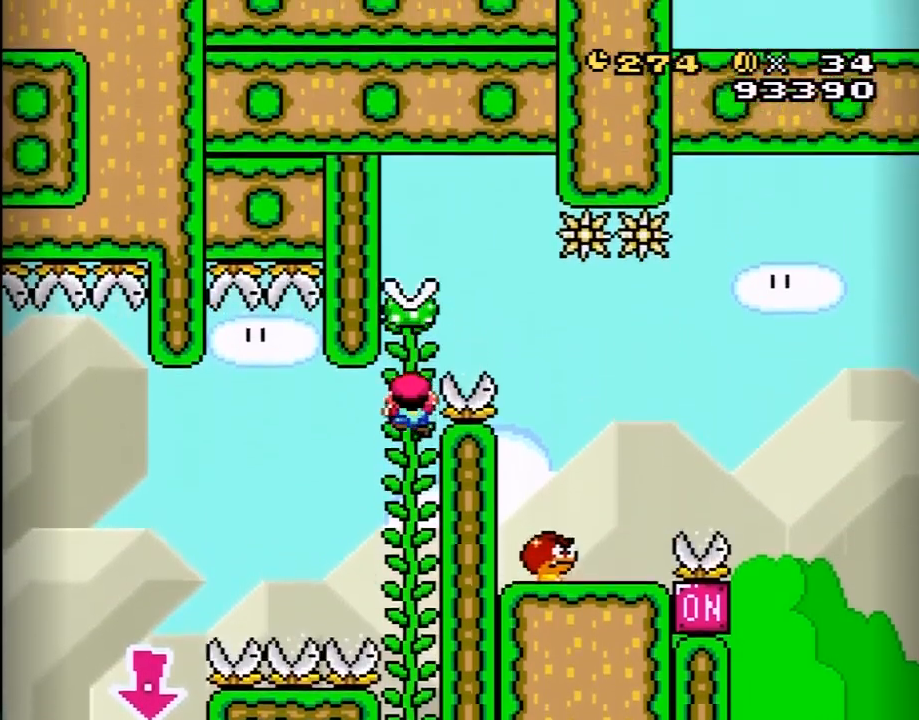
{"dt_ms": 500, "buttons": ["Y", "DPAD_UP"], "events": [[267, "DPAD_UP", "up"], [433, "DPAD_UP", "down"]]}
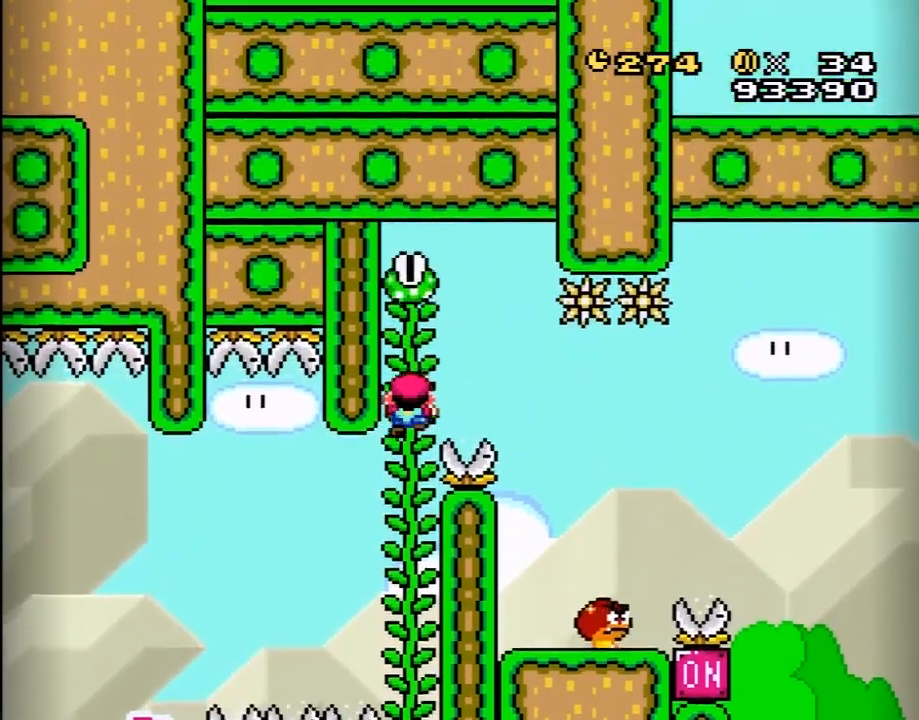
{"dt_ms": 500, "buttons": ["Y"], "events": [[50, "DPAD_UP", "up"], [117, "Y", "up"], [133, "Y", "down"], [200, "DPAD_UP", "down"], [233, "DPAD_UP", "up"]]}
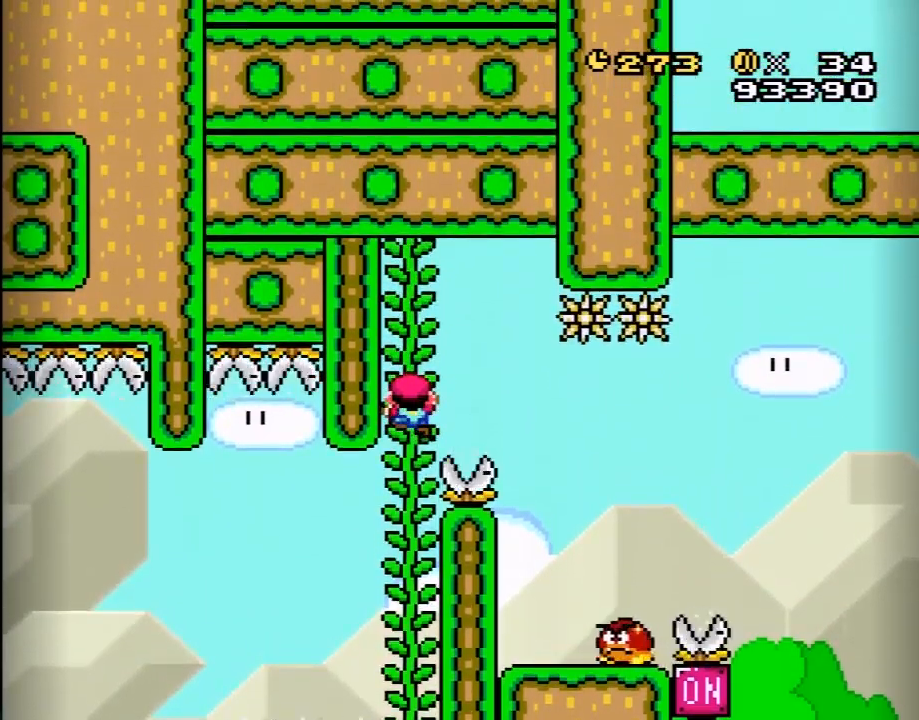
{"dt_ms": 500, "buttons": ["B", "Y", "DPAD_RIGHT"], "events": [[267, "DPAD_RIGHT", "down"], [300, "B", "down"]]}
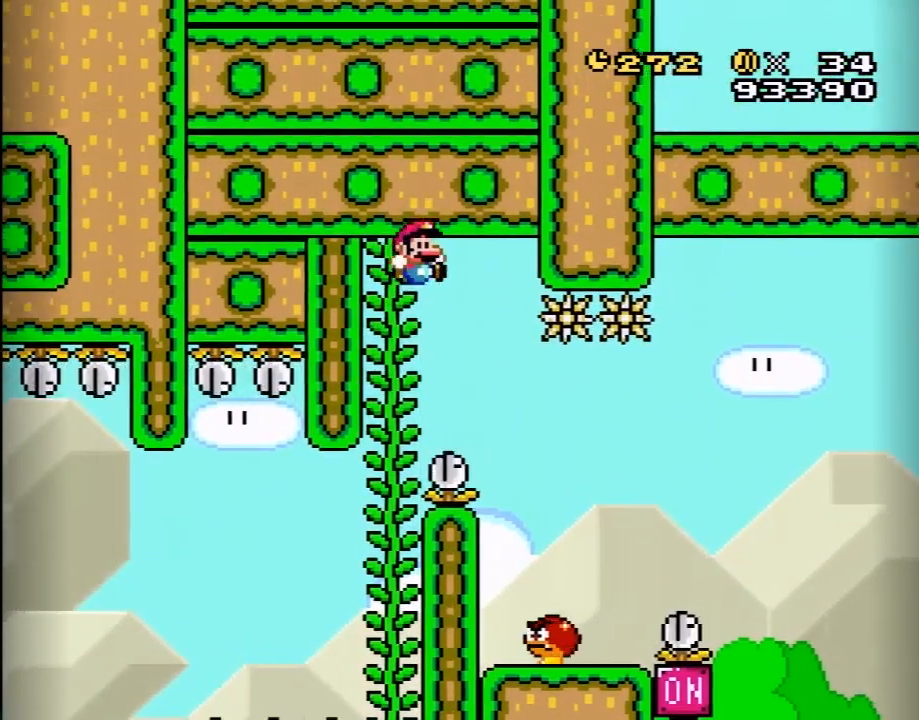
{"dt_ms": 500, "buttons": ["B", "Y"], "events": [[133, "DPAD_RIGHT", "up"], [233, "DPAD_LEFT", "down"], [300, "DPAD_LEFT", "up"], [450, "DPAD_LEFT", "down"], [483, "DPAD_LEFT", "up"]]}
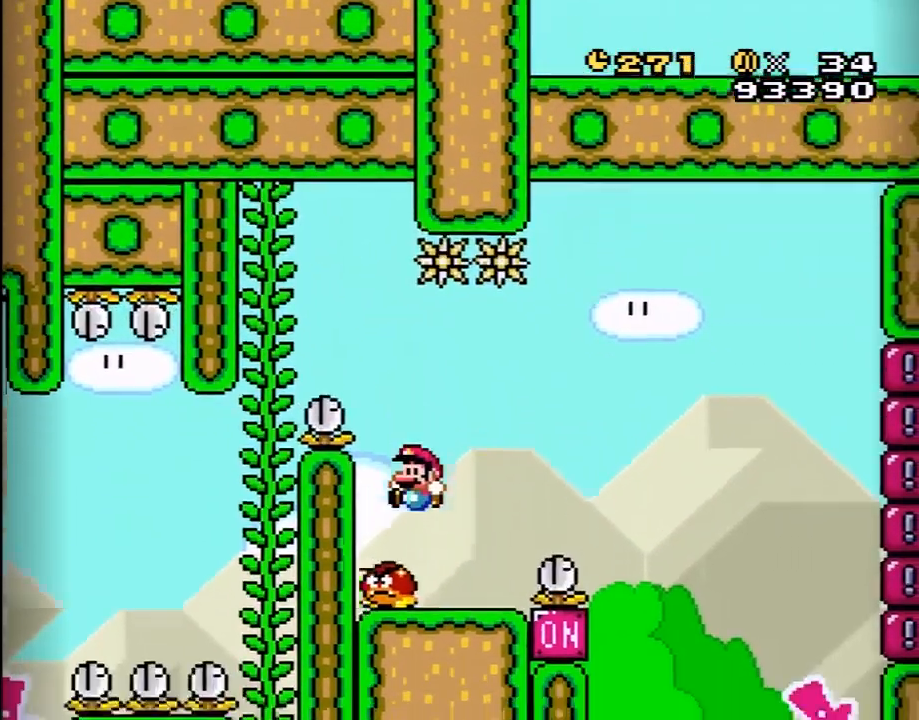
{"dt_ms": 500, "buttons": ["Y"], "events": [[117, "DPAD_UP", "down"], [133, "DPAD_RIGHT", "down"], [133, "DPAD_UP", "up"], [200, "B", "up"], [300, "DPAD_RIGHT", "up"], [367, "DPAD_LEFT", "down"], [450, "DPAD_LEFT", "up"]]}
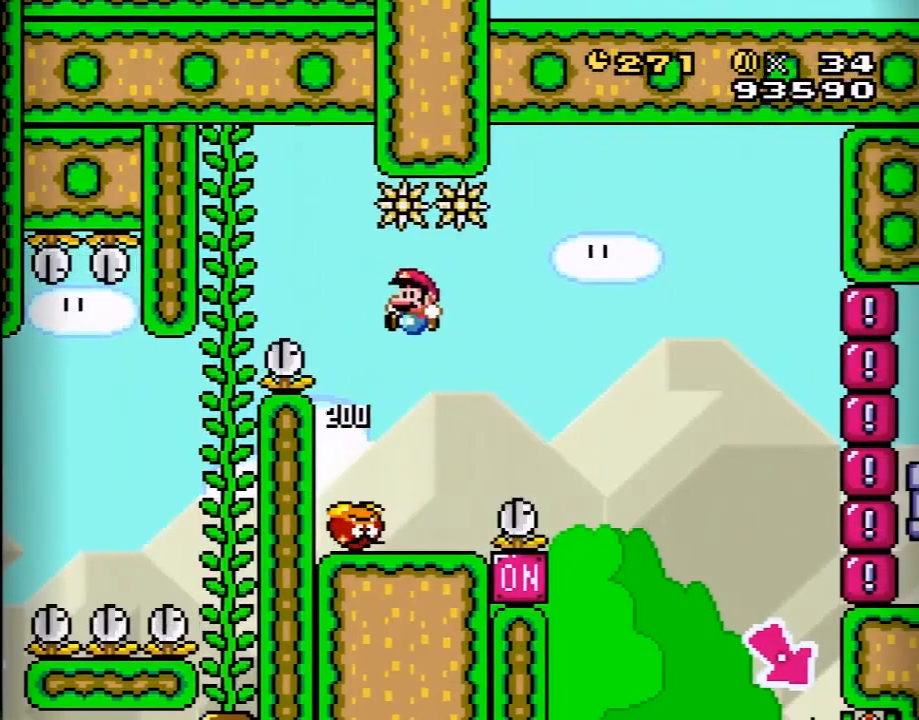
{"dt_ms": 500, "buttons": ["Y"], "events": [[133, "DPAD_LEFT", "down"], [233, "DPAD_LEFT", "up"], [367, "DPAD_RIGHT", "down"], [450, "DPAD_RIGHT", "up"]]}
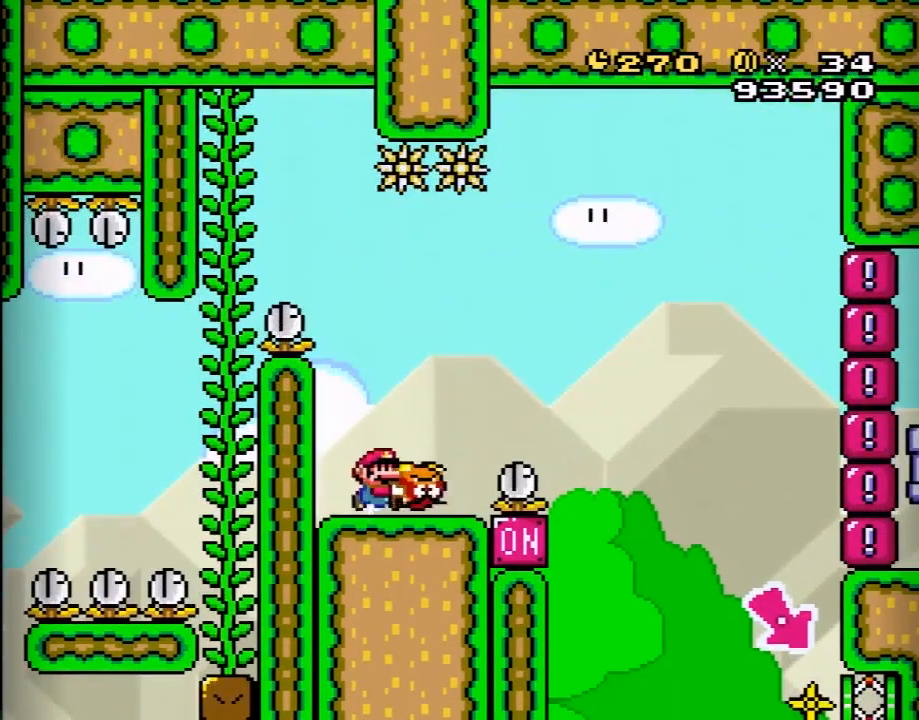
{"dt_ms": 500, "buttons": ["Y"], "events": []}
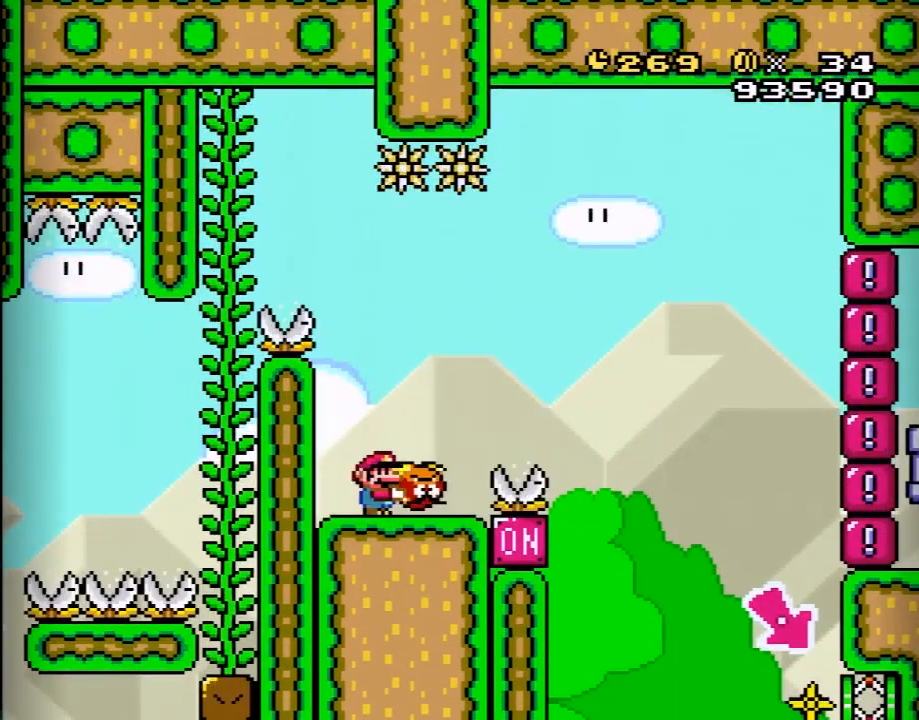
{"dt_ms": 500, "buttons": ["Y"], "events": [[167, "DPAD_RIGHT", "down"], [200, "DPAD_RIGHT", "up"]]}
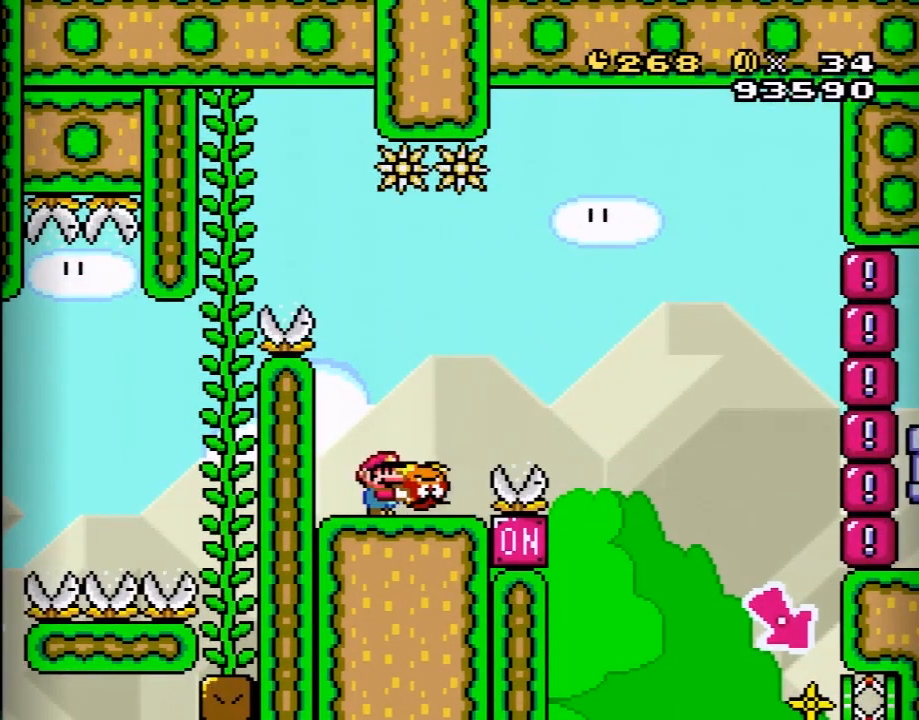
{"dt_ms": 500, "buttons": ["Y"], "events": [[333, "B", "down"], [333, "DPAD_RIGHT", "down"], [483, "B", "up"], [483, "DPAD_RIGHT", "up"]]}
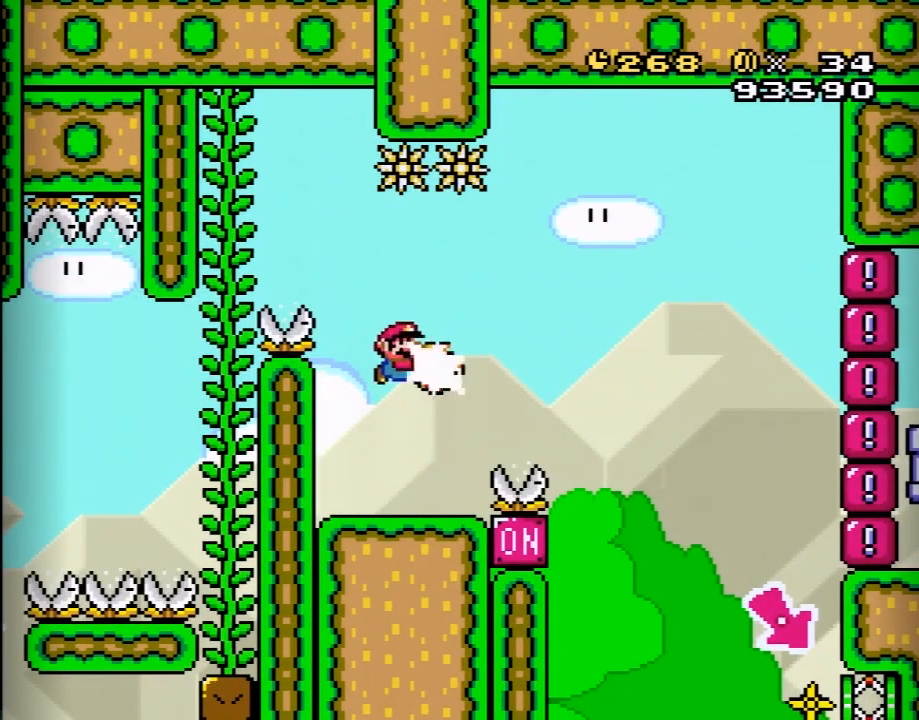
{"dt_ms": 500, "buttons": ["Y"], "events": [[17, "Y", "up"], [133, "DPAD_LEFT", "down"], [133, "Y", "down"], [233, "DPAD_LEFT", "up"]]}
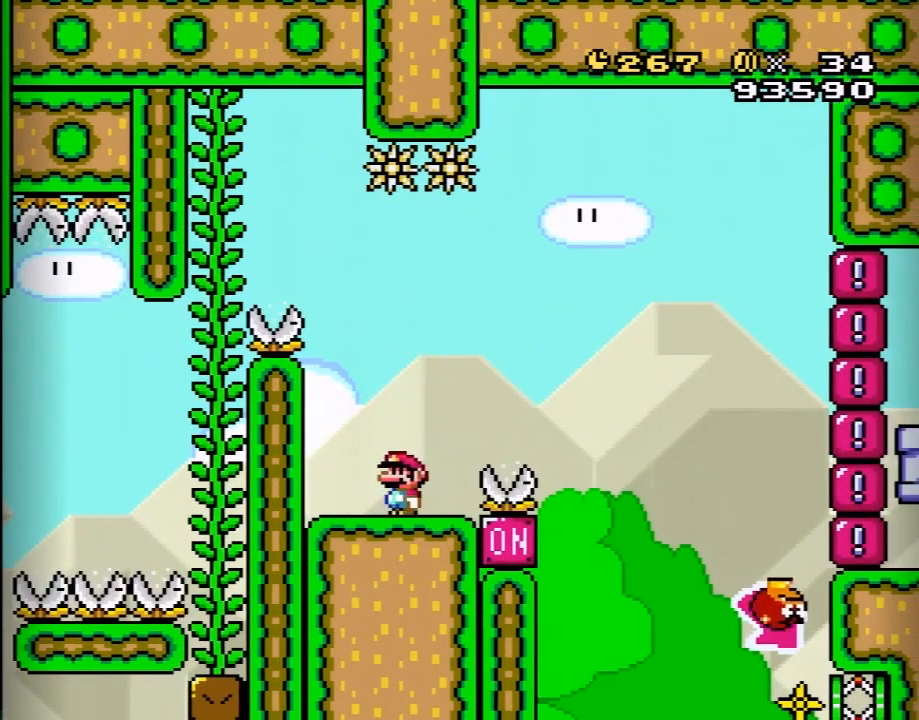
{"dt_ms": 500, "buttons": ["Y"], "events": []}
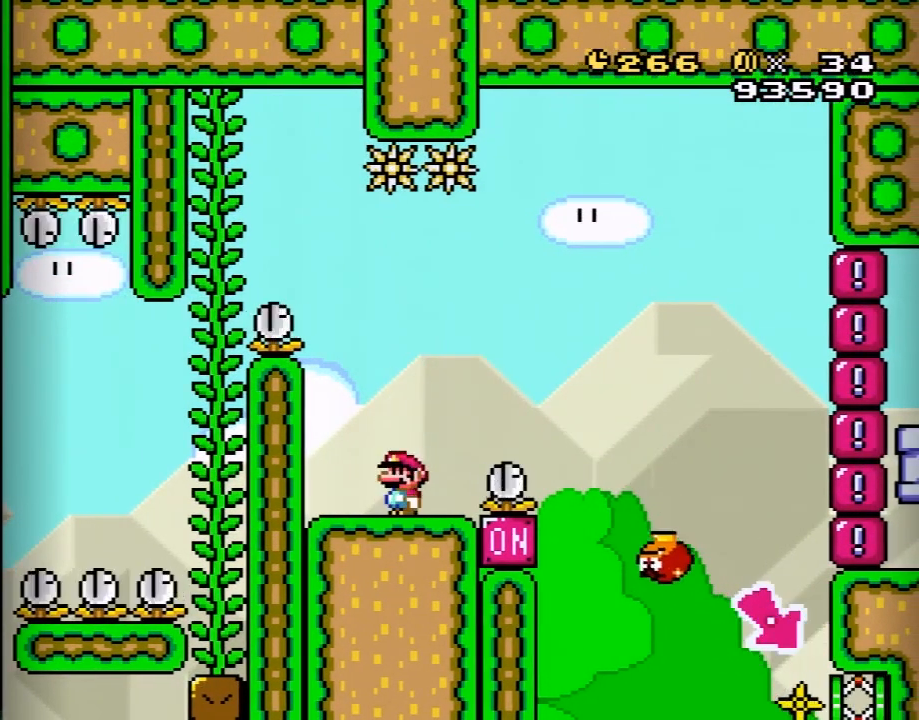
{"dt_ms": 500, "buttons": ["Y"], "events": []}
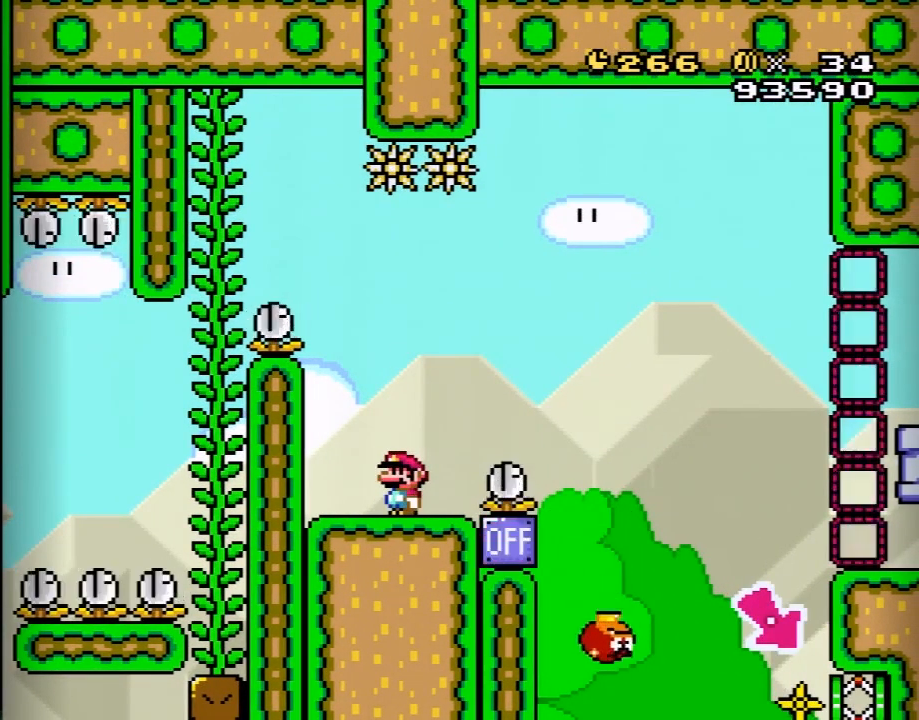
{"dt_ms": 500, "buttons": ["Y"], "events": [[233, "DPAD_LEFT", "down"], [417, "DPAD_LEFT", "up"]]}
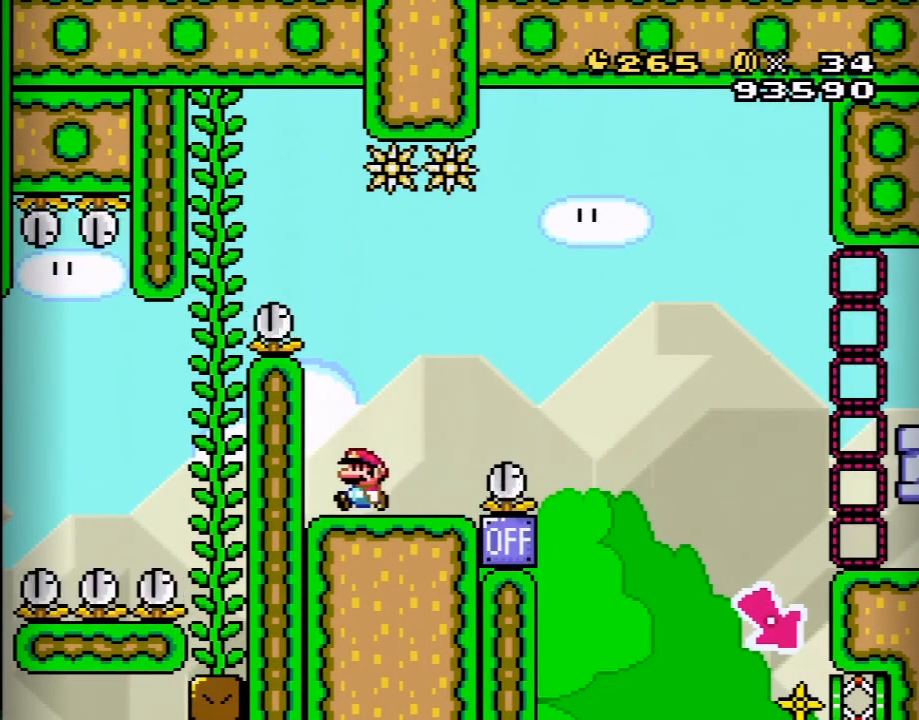
{"dt_ms": 500, "buttons": ["Y", "DPAD_RIGHT"], "events": [[167, "Y", "up"], [217, "Y", "down"], [233, "DPAD_RIGHT", "down"]]}
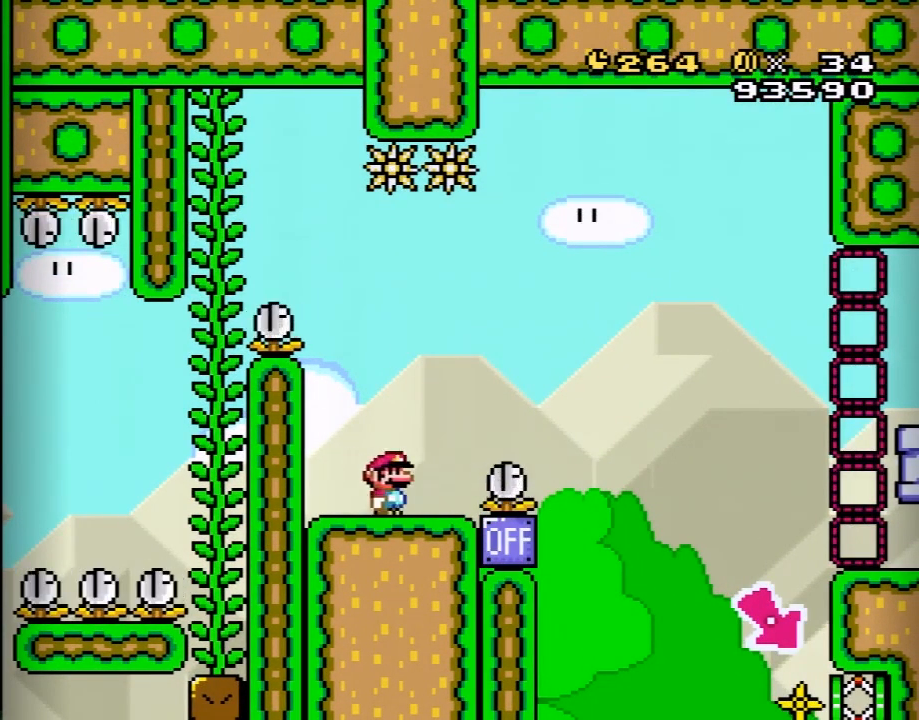
{"dt_ms": 500, "buttons": ["B", "Y", "DPAD_RIGHT"], "events": [[50, "B", "down"]]}
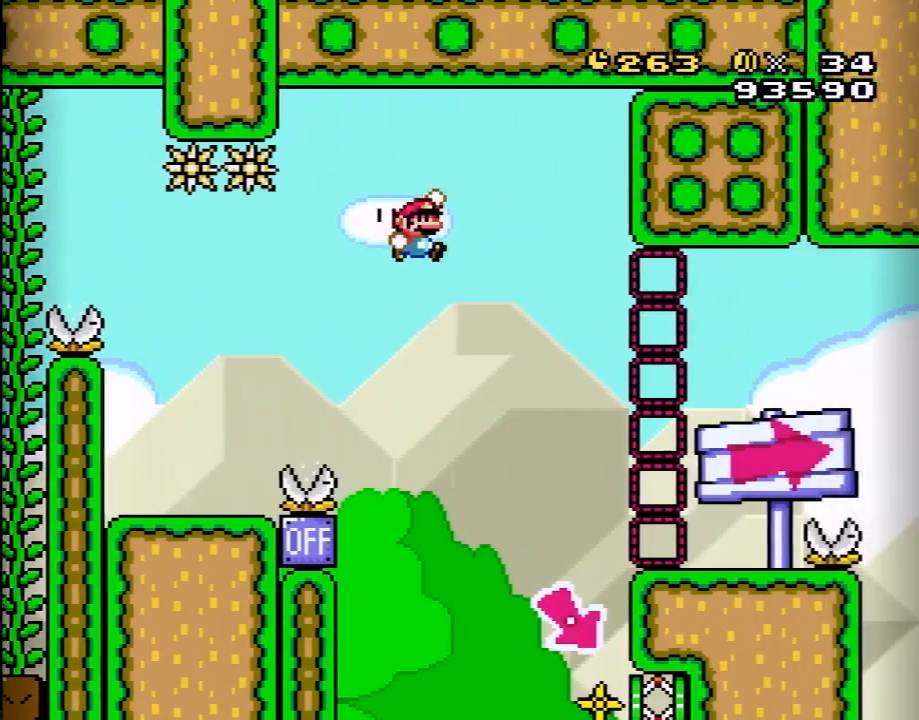
{"dt_ms": 500, "buttons": ["B", "Y"], "events": [[450, "DPAD_RIGHT", "up"]]}
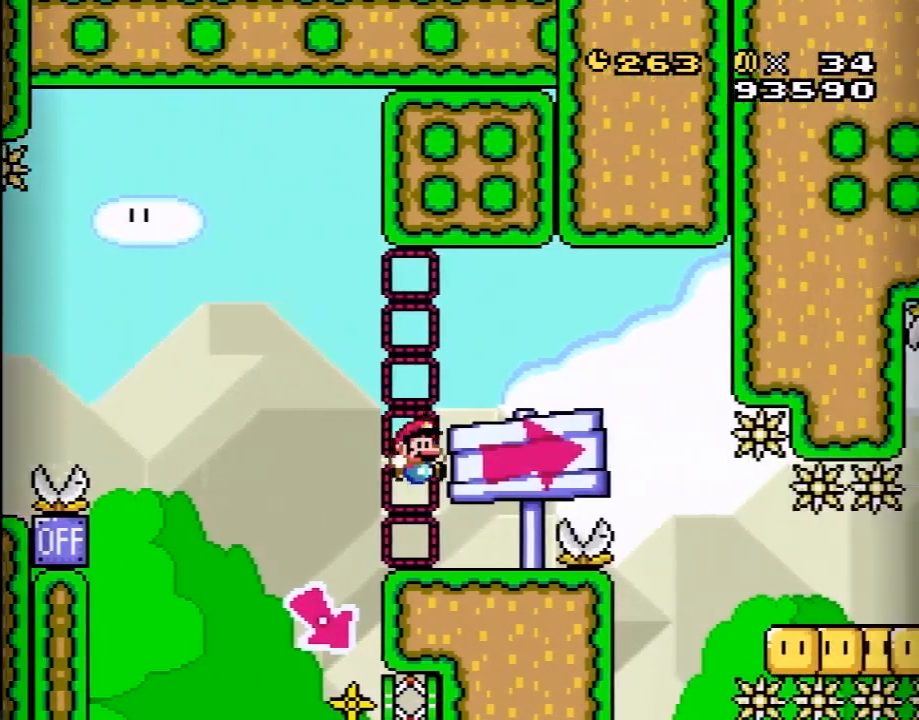
{"dt_ms": 500, "buttons": [], "events": [[17, "B", "up"], [50, "DPAD_LEFT", "down"], [200, "DPAD_LEFT", "up"], [483, "Y", "up"]]}
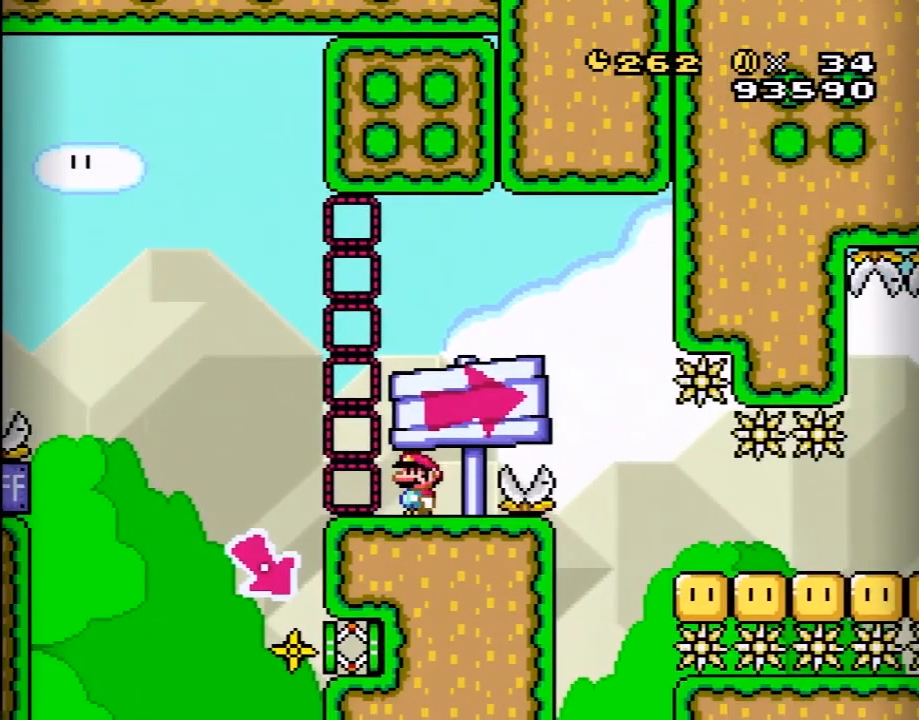
{"dt_ms": 1000, "buttons": ["X"], "events": [[167, "X", "down"], [300, "DPAD_LEFT", "down"], [367, "DPAD_LEFT", "up"], [450, "DPAD_RIGHT", "down"], [517, "DPAD_RIGHT", "up"]]}
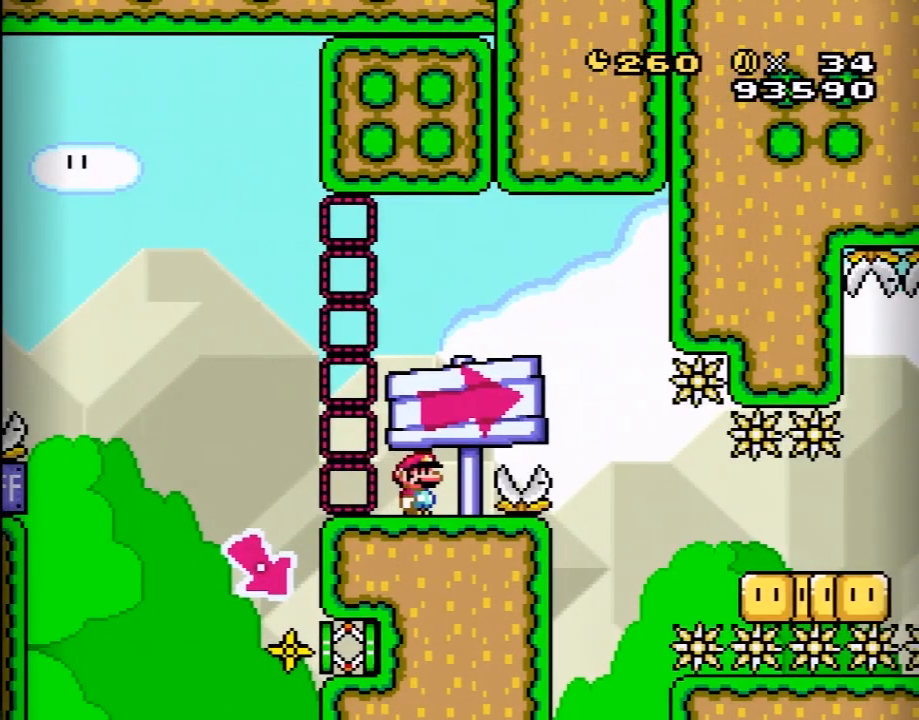
{"dt_ms": 500, "buttons": ["X"], "events": []}